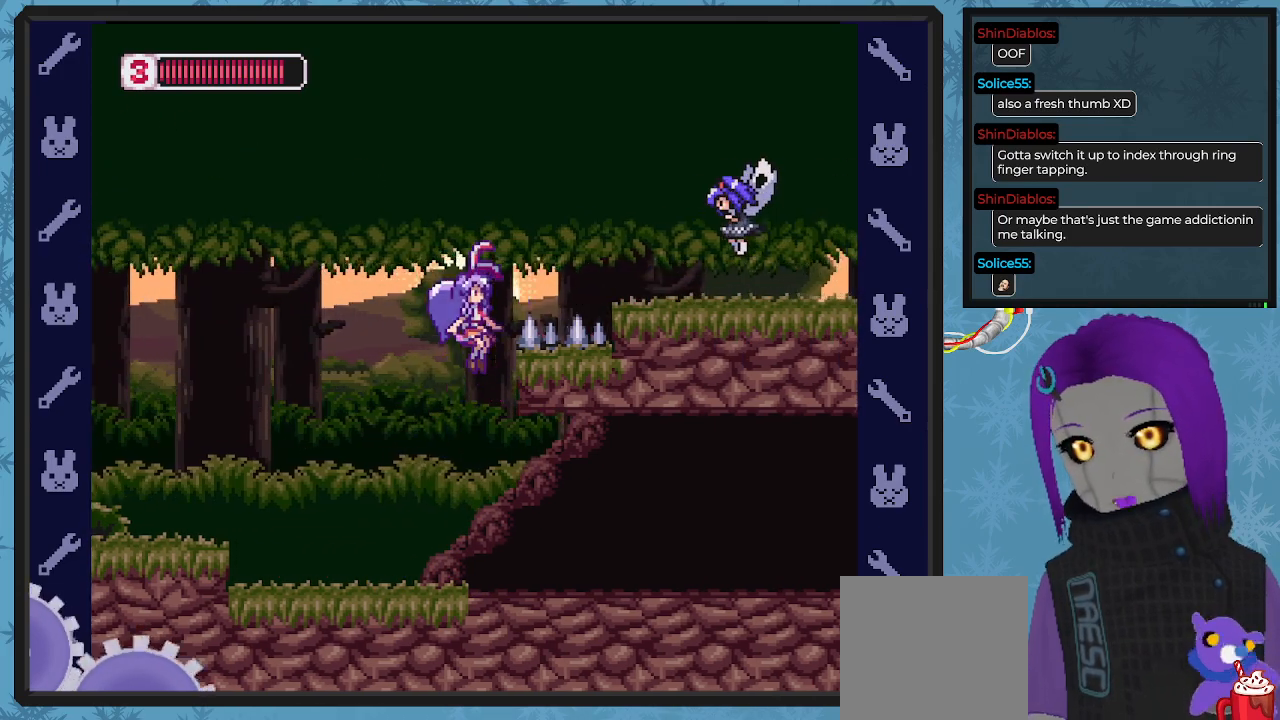
Gameplay with a controller (Xbox layout); each line is a JSON object with the inputs held at the frame after it. "events" lists button and stick changes between this image and that frame as [ms after this image, input, new state], when the widget could be followed in between. Not read: right_stick.
{"buttons": ["X", "DPAD_LEFT"], "left_stick": "center", "events": [[267, "A", "down"], [433, "DPAD_DOWN", "down"], [433, "DPAD_RIGHT", "up"], [467, "A", "up"], [467, "DPAD_DOWN", "up"], [467, "DPAD_LEFT", "down"]]}
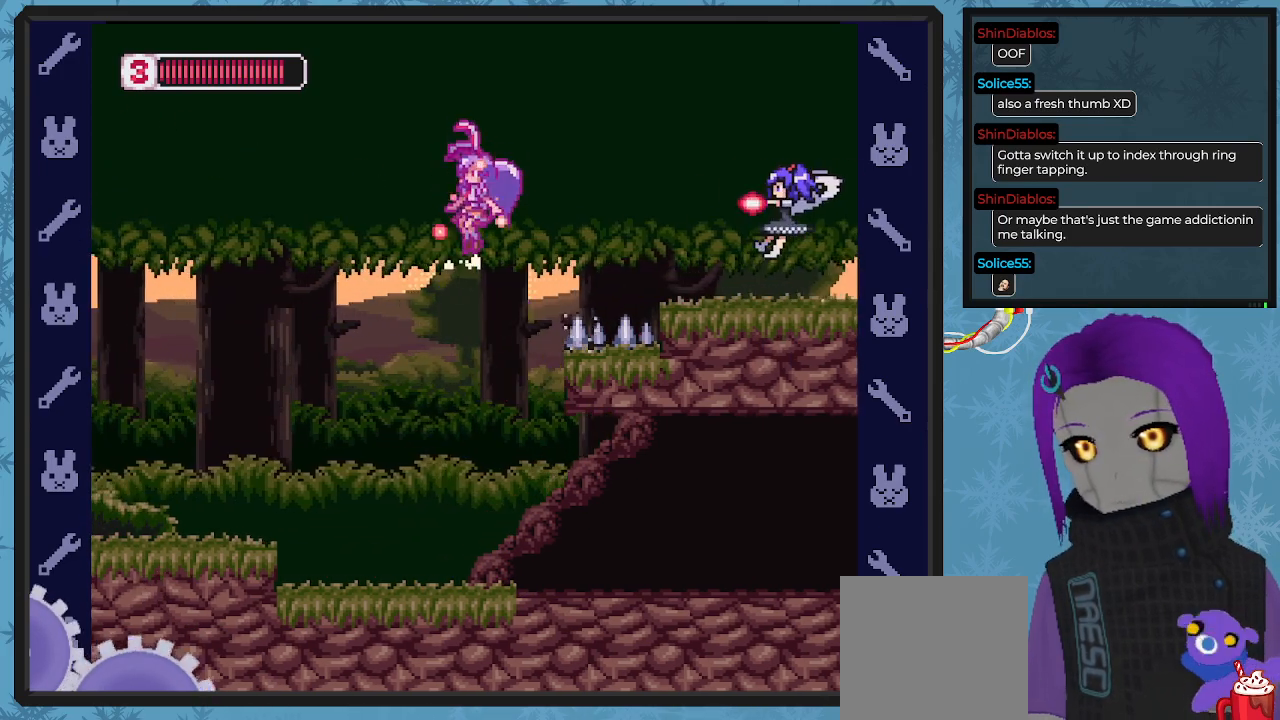
{"buttons": ["X"], "left_stick": "center", "events": [[100, "DPAD_UP", "down"], [133, "DPAD_LEFT", "up"], [133, "DPAD_RIGHT", "down"], [133, "DPAD_UP", "up"], [300, "X", "up"], [333, "DPAD_RIGHT", "up"], [333, "X", "down"]]}
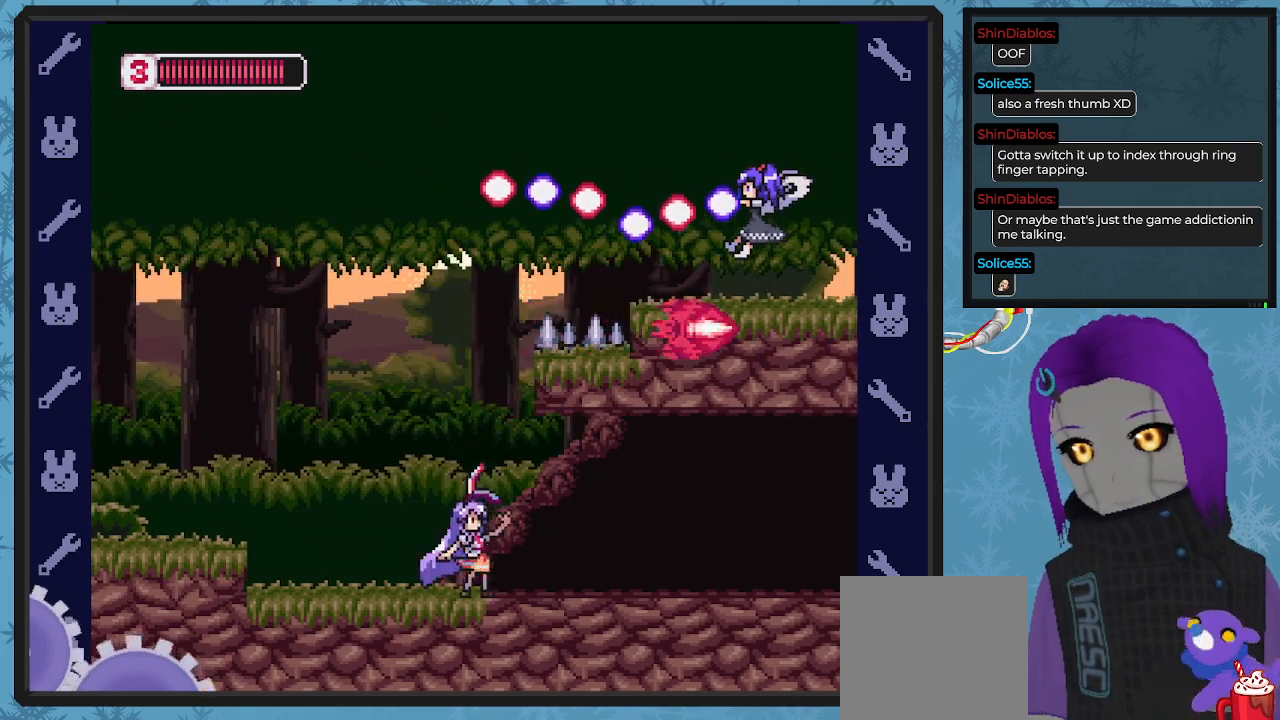
{"buttons": ["X", "DPAD_LEFT"], "left_stick": "center", "events": [[267, "DPAD_LEFT", "down"]]}
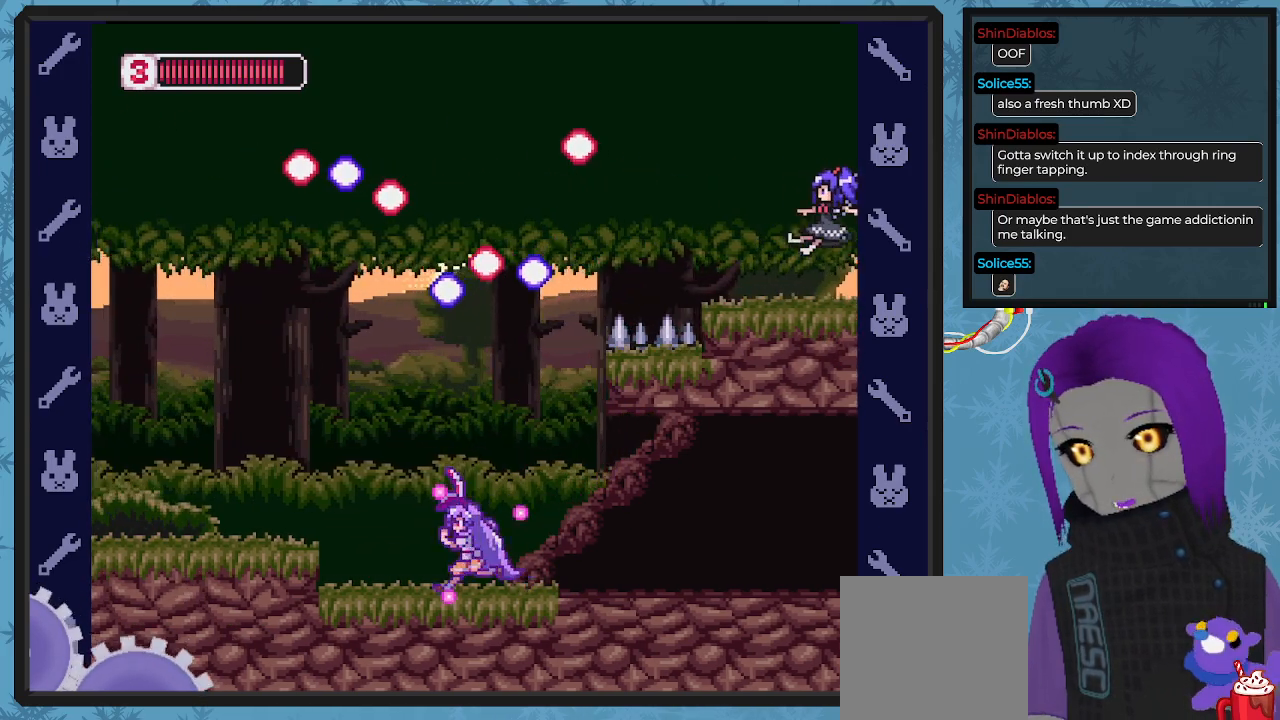
{"buttons": ["DPAD_UP"], "left_stick": "center", "events": [[33, "DPAD_LEFT", "up"], [33, "DPAD_UP", "down"], [100, "DPAD_RIGHT", "down"], [100, "DPAD_UP", "up"], [233, "A", "down"], [233, "DPAD_UP", "down"], [333, "DPAD_RIGHT", "up"], [400, "A", "up"], [467, "X", "up"]]}
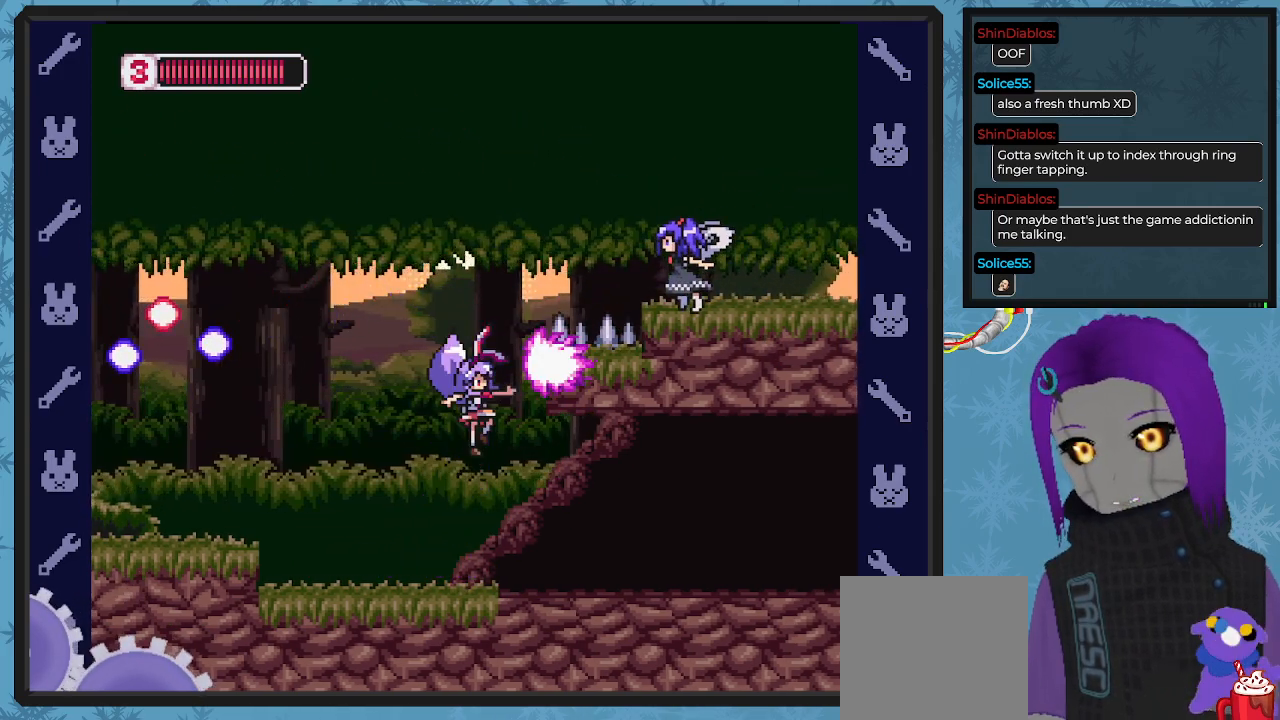
{"buttons": ["DPAD_LEFT"], "left_stick": "center", "events": [[33, "X", "down"], [100, "DPAD_UP", "up"], [200, "X", "up"], [467, "DPAD_LEFT", "down"]]}
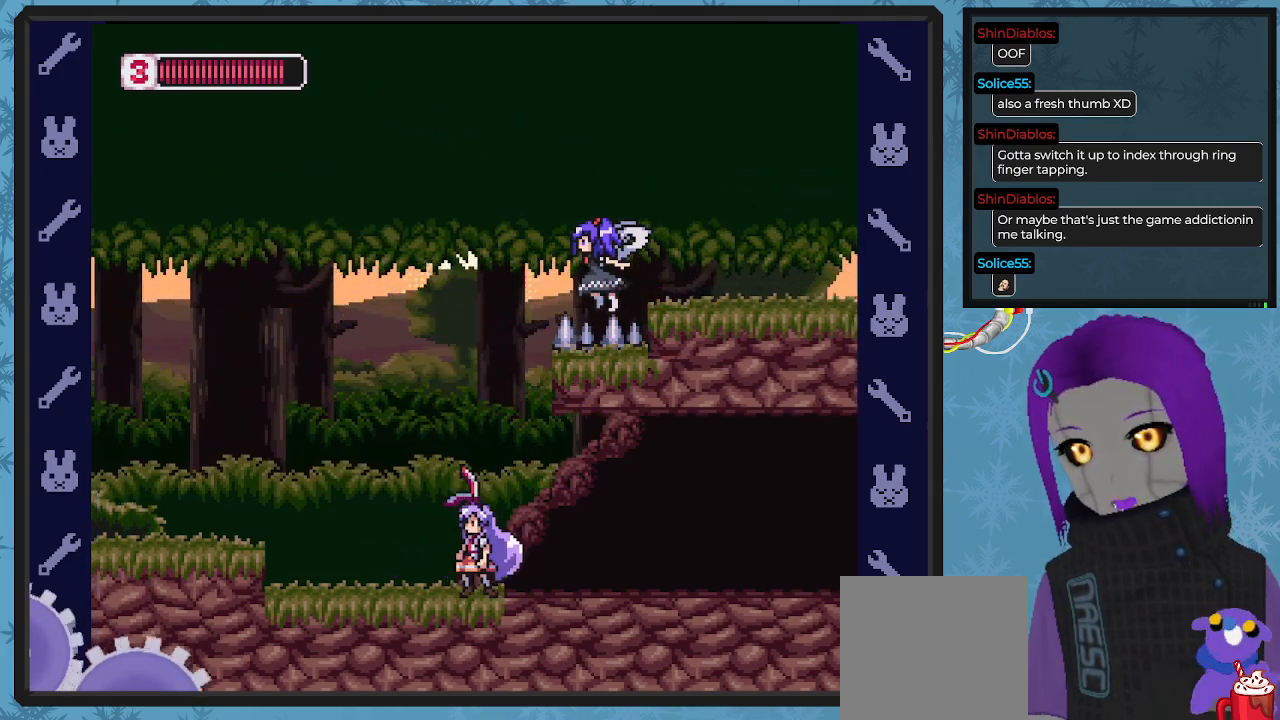
{"buttons": ["A", "X", "DPAD_UP", "DPAD_RIGHT"], "left_stick": "center", "events": [[33, "DPAD_UP", "down"], [200, "DPAD_LEFT", "up"], [267, "A", "down"], [267, "DPAD_RIGHT", "down"], [267, "DPAD_UP", "up"], [300, "DPAD_UP", "down"], [333, "DPAD_RIGHT", "up"], [400, "DPAD_RIGHT", "down"], [500, "X", "down"]]}
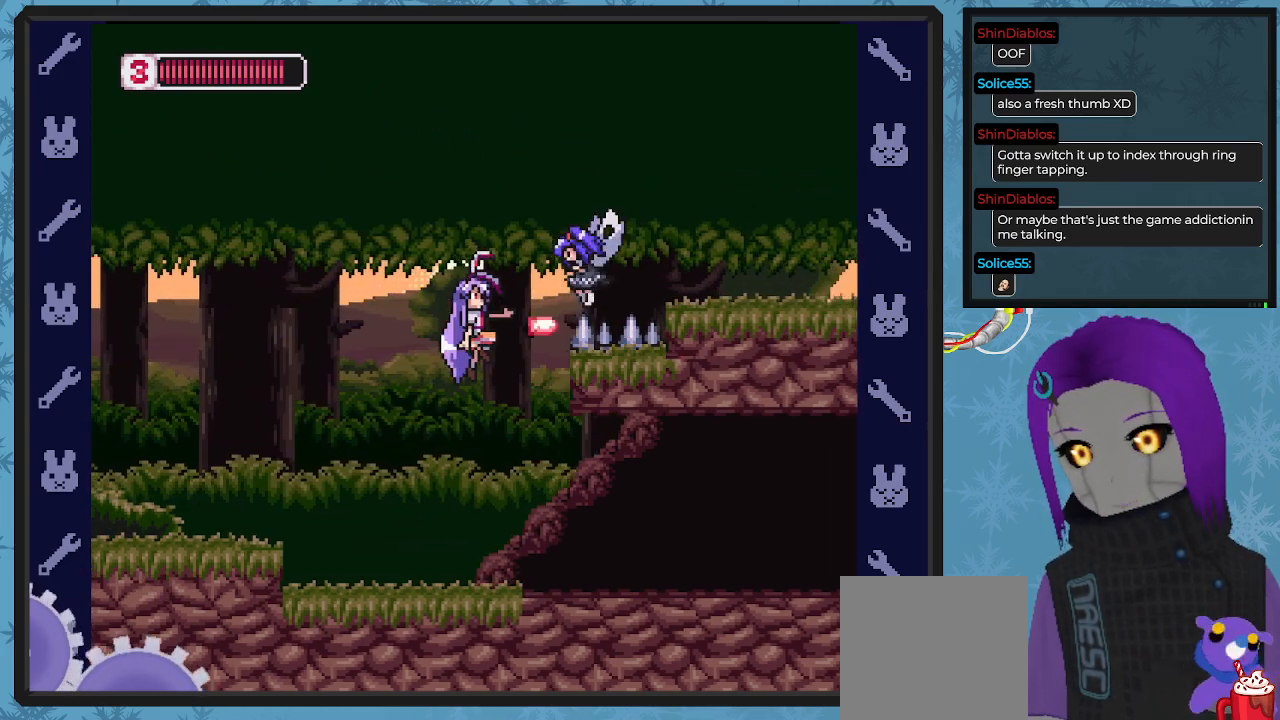
{"buttons": [], "left_stick": "center", "events": [[33, "DPAD_RIGHT", "up"], [67, "A", "up"], [100, "X", "up"], [167, "X", "down"], [233, "X", "up"], [267, "X", "down"], [367, "X", "up"], [433, "DPAD_UP", "up"]]}
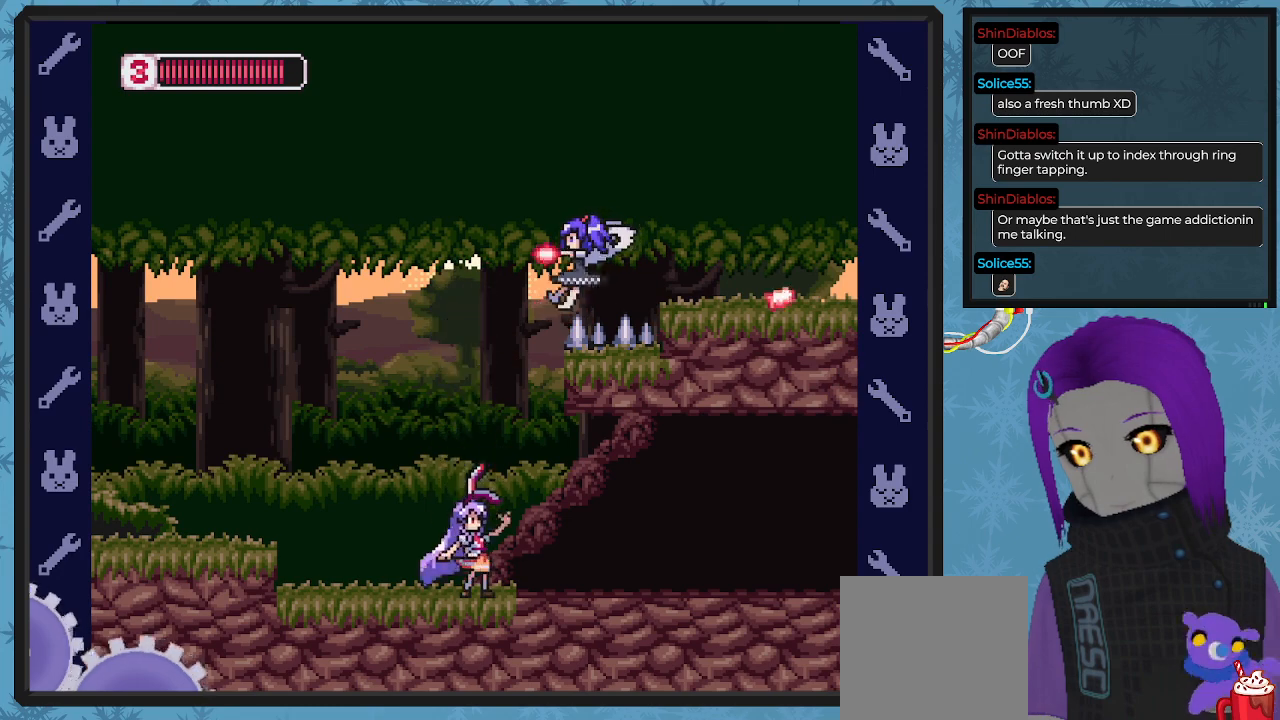
{"buttons": ["A", "DPAD_UP"], "left_stick": "center", "events": [[433, "A", "down"], [500, "DPAD_UP", "down"]]}
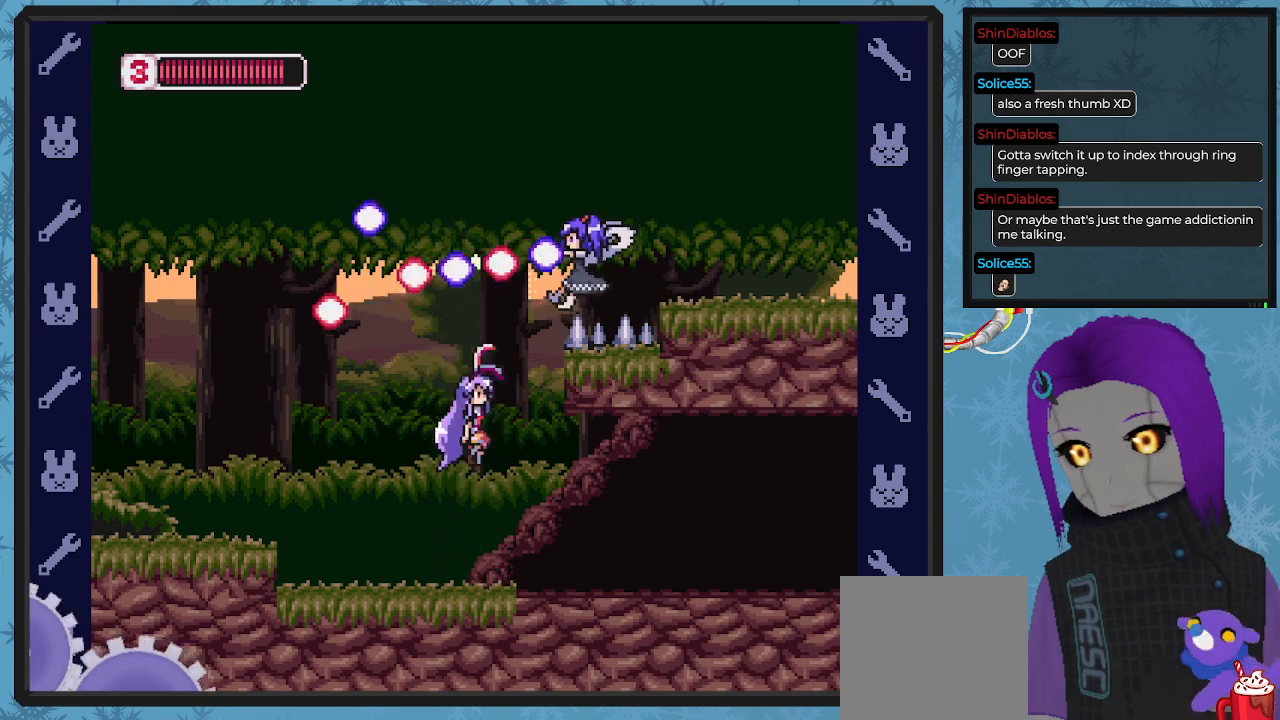
{"buttons": ["DPAD_UP"], "left_stick": "center", "events": [[100, "X", "down"], [167, "A", "up"], [200, "X", "up"], [267, "X", "down"], [333, "X", "up"], [400, "X", "down"], [500, "X", "up"]]}
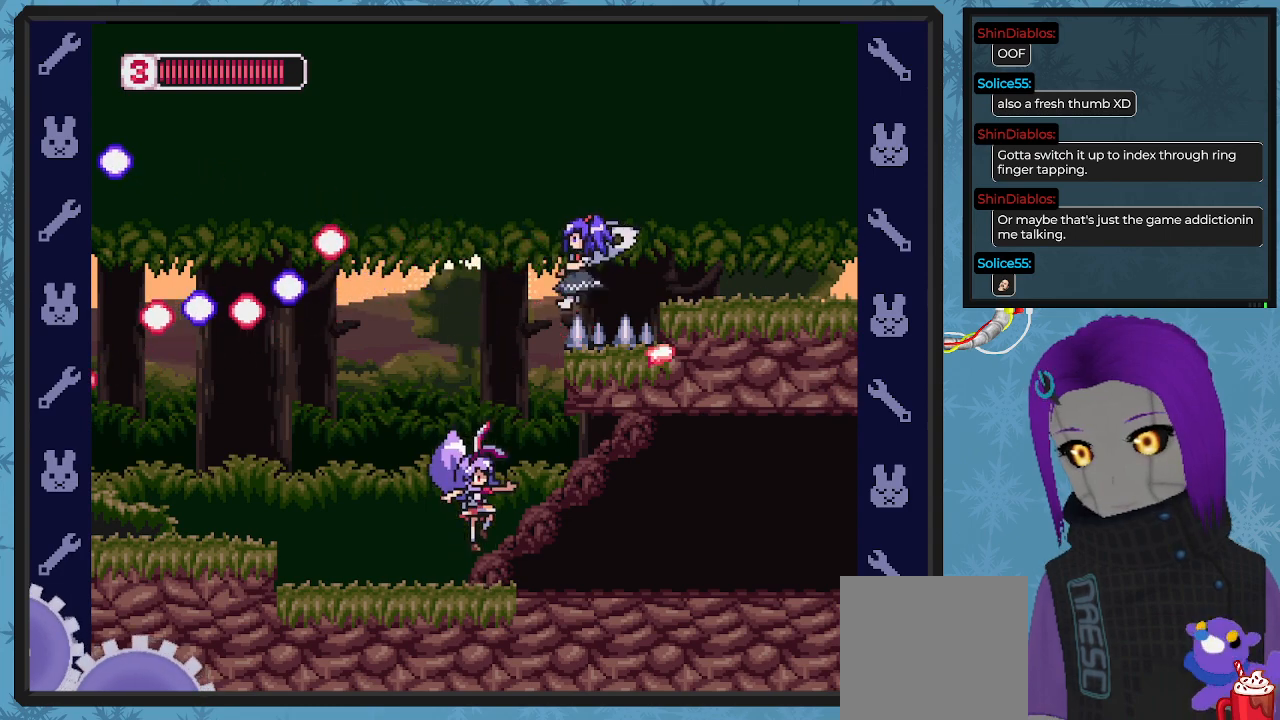
{"buttons": ["DPAD_UP"], "left_stick": "center", "events": [[133, "DPAD_UP", "up"], [233, "A", "down"], [400, "X", "down"], [433, "DPAD_UP", "down"], [467, "A", "up"], [500, "X", "up"]]}
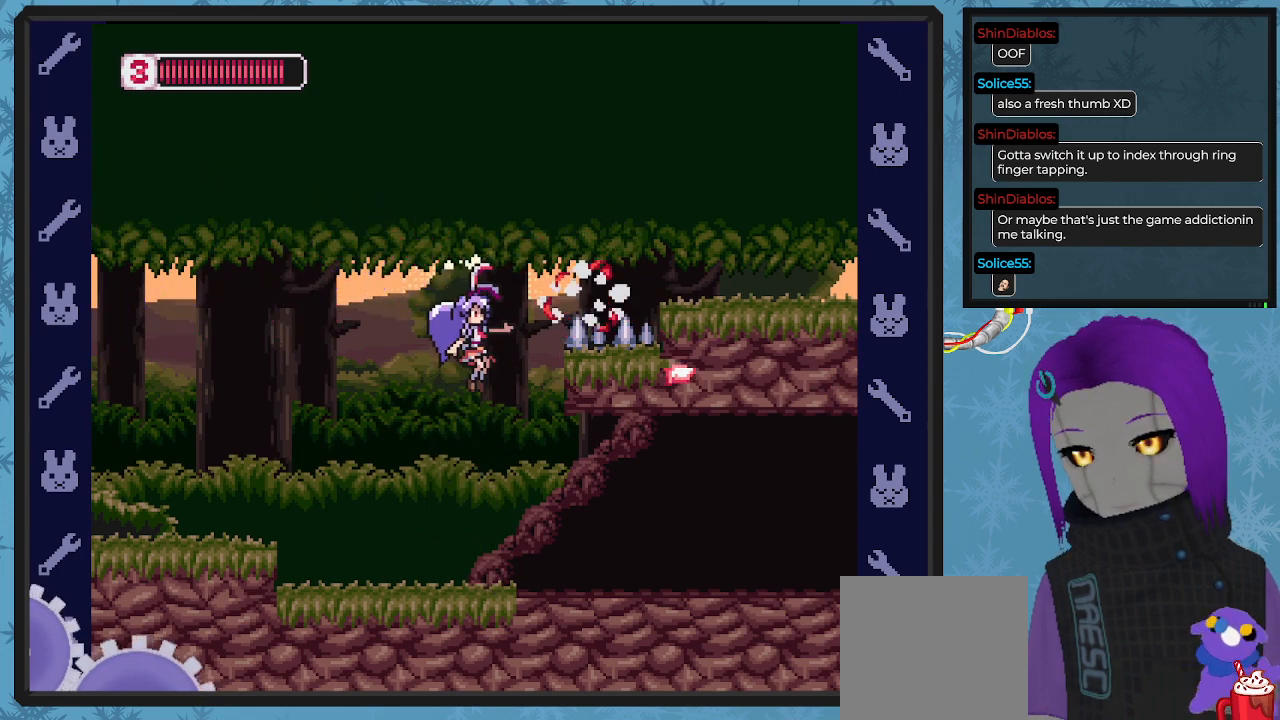
{"buttons": ["A"], "left_stick": "center", "events": [[67, "X", "down"], [200, "X", "up"], [233, "DPAD_UP", "up"], [500, "A", "down"]]}
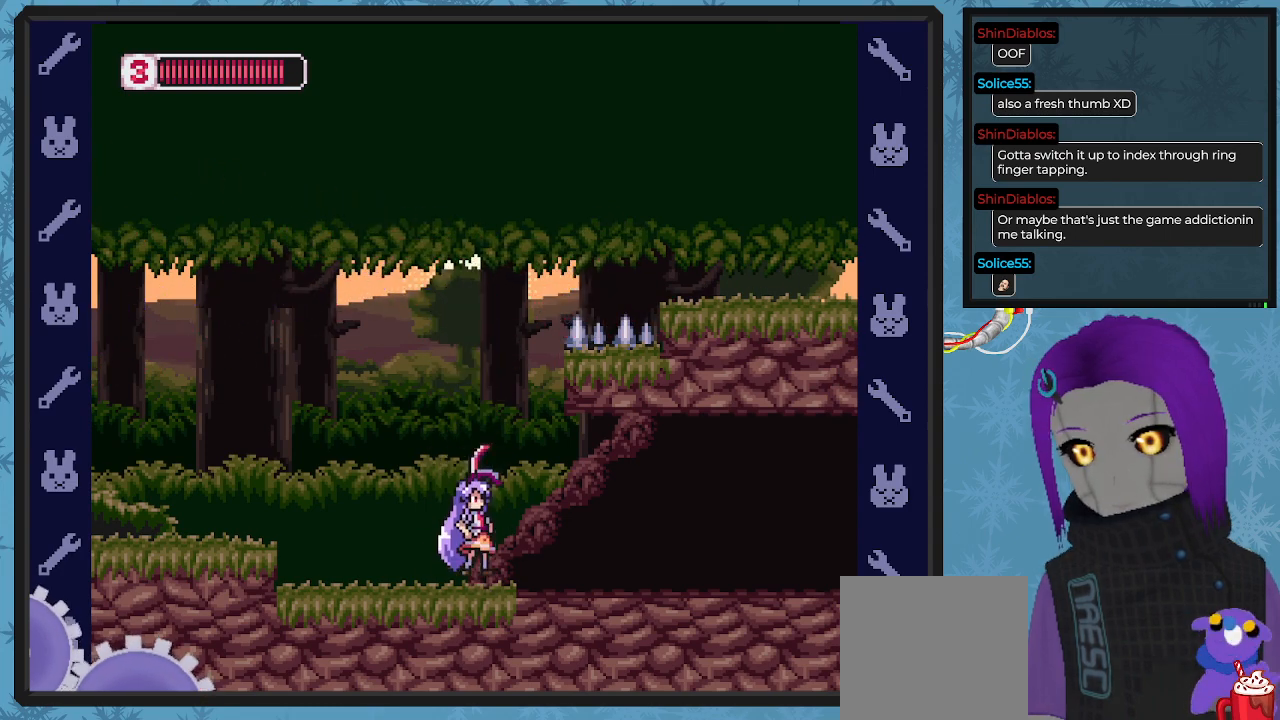
{"buttons": ["A", "DPAD_RIGHT"], "left_stick": "center", "events": [[67, "DPAD_RIGHT", "down"], [267, "A", "up"], [400, "A", "down"]]}
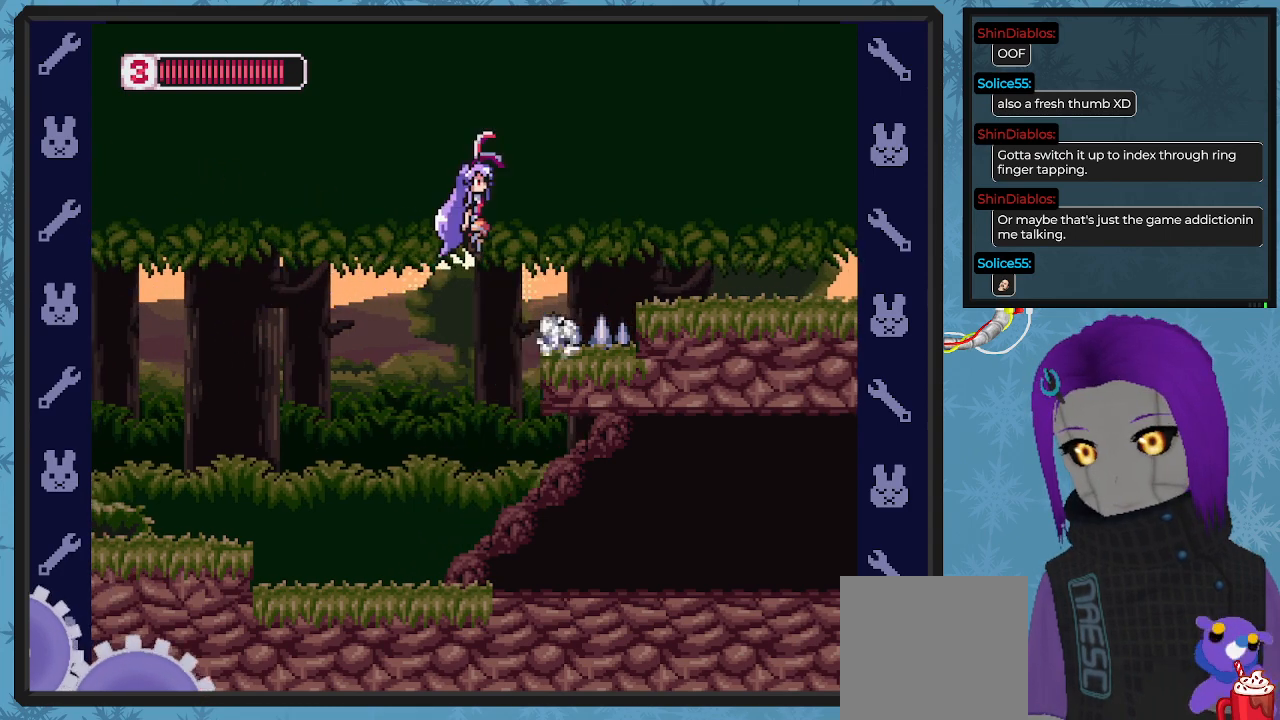
{"buttons": ["A", "DPAD_RIGHT"], "left_stick": "center", "events": []}
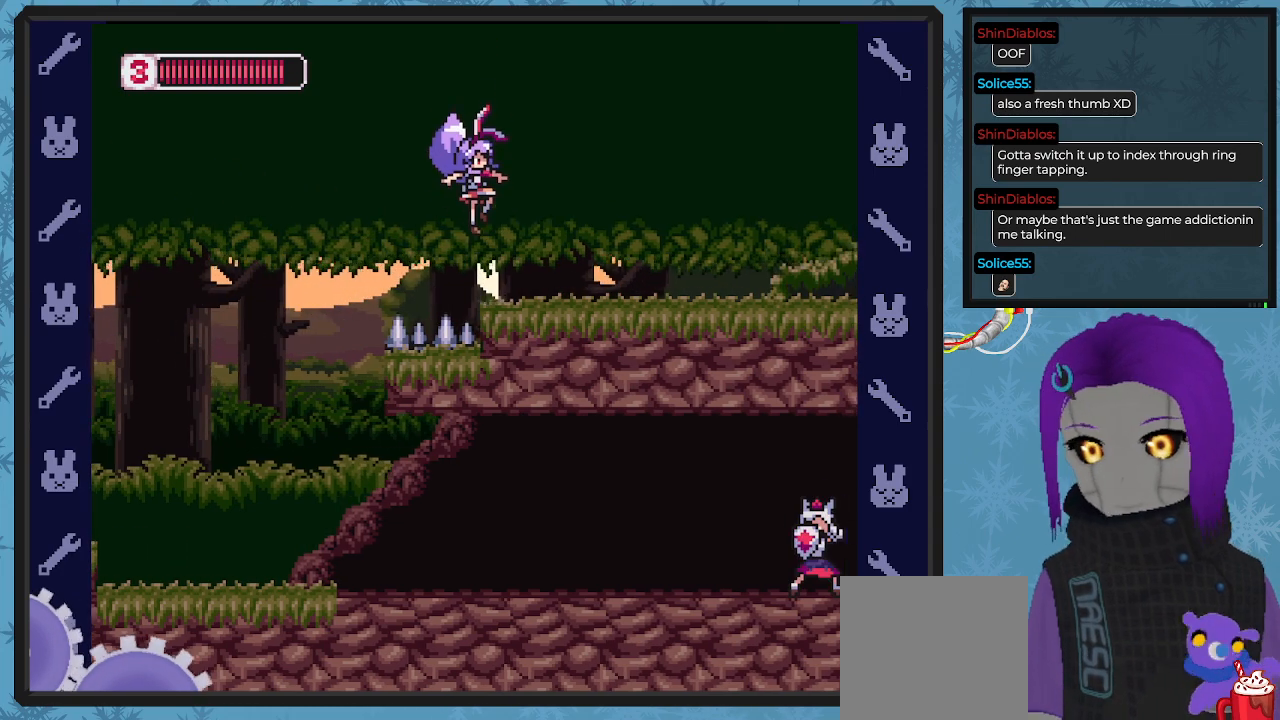
{"buttons": ["DPAD_RIGHT"], "left_stick": "center", "events": [[133, "A", "up"], [233, "DPAD_RIGHT", "up"], [233, "X", "down"], [333, "X", "up"], [400, "DPAD_RIGHT", "down"], [400, "X", "down"], [500, "X", "up"]]}
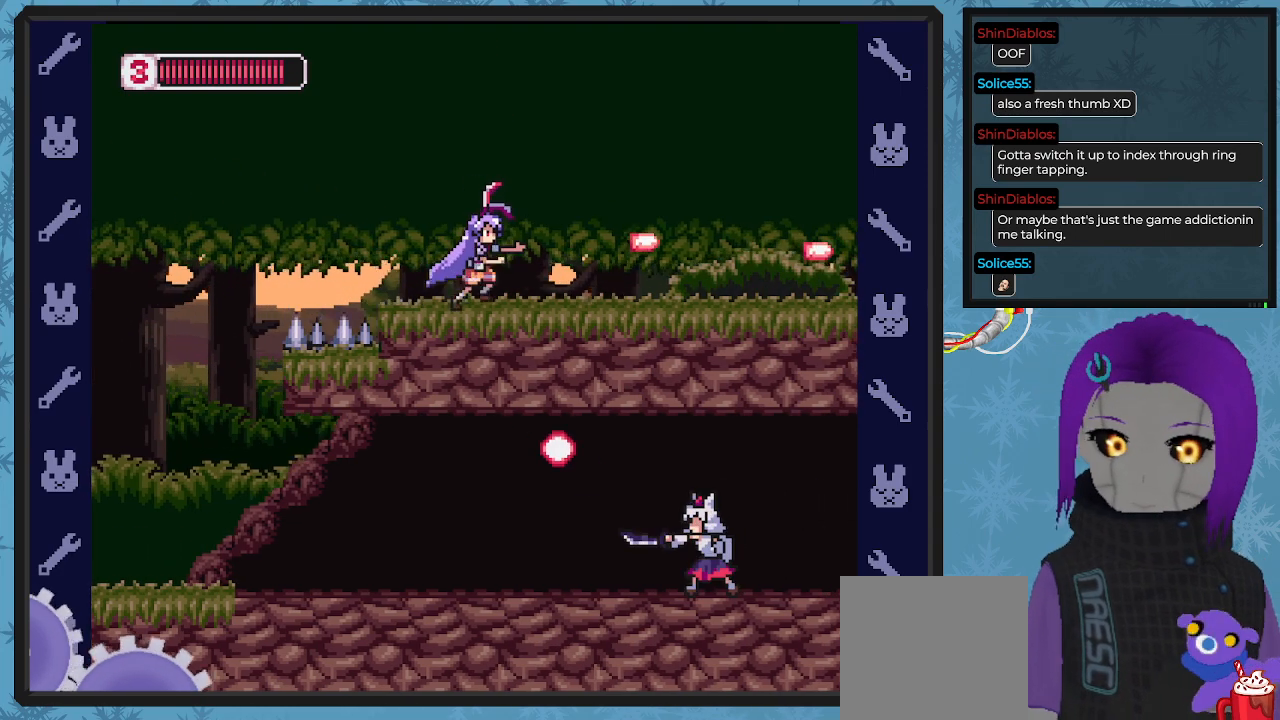
{"buttons": ["DPAD_RIGHT"], "left_stick": "center", "events": [[167, "X", "down"], [267, "X", "up"], [367, "X", "down"], [433, "X", "up"]]}
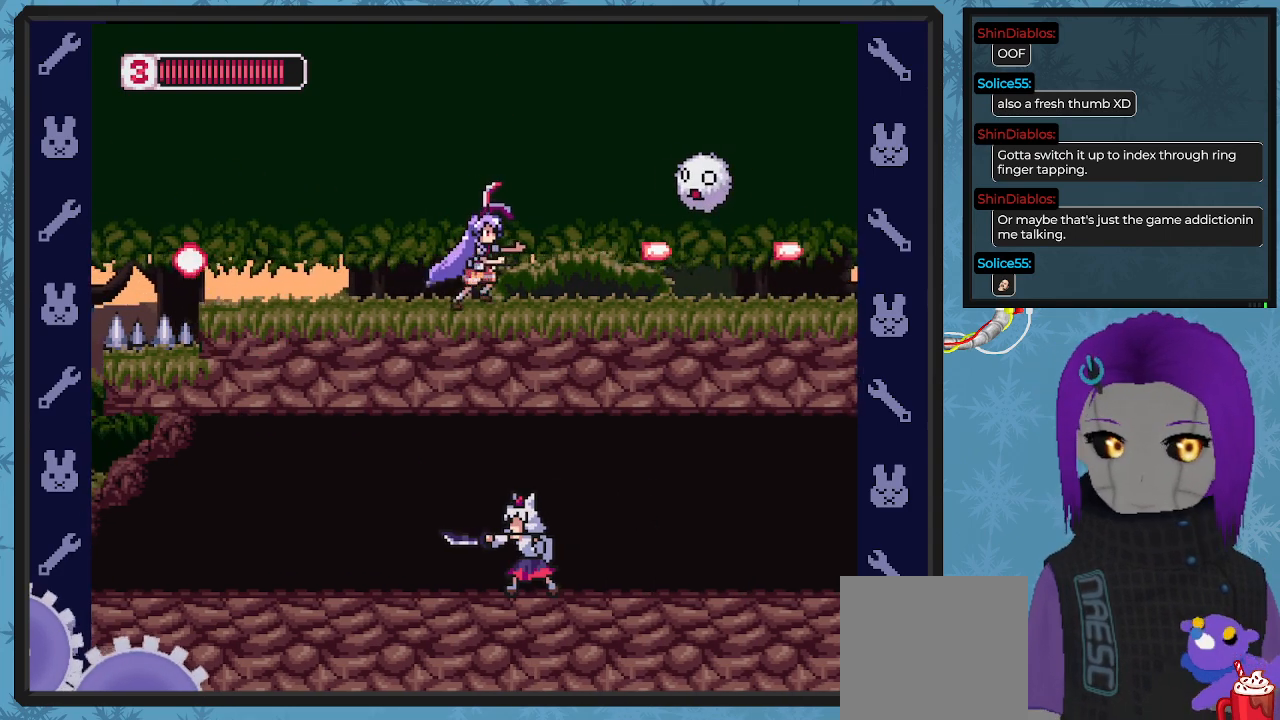
{"buttons": ["X", "DPAD_UP"], "left_stick": "center", "events": [[33, "X", "down"], [100, "DPAD_UP", "down"], [100, "X", "up"], [133, "DPAD_RIGHT", "up"], [167, "X", "down"], [233, "X", "up"], [300, "X", "down"], [433, "X", "up"], [467, "X", "down"]]}
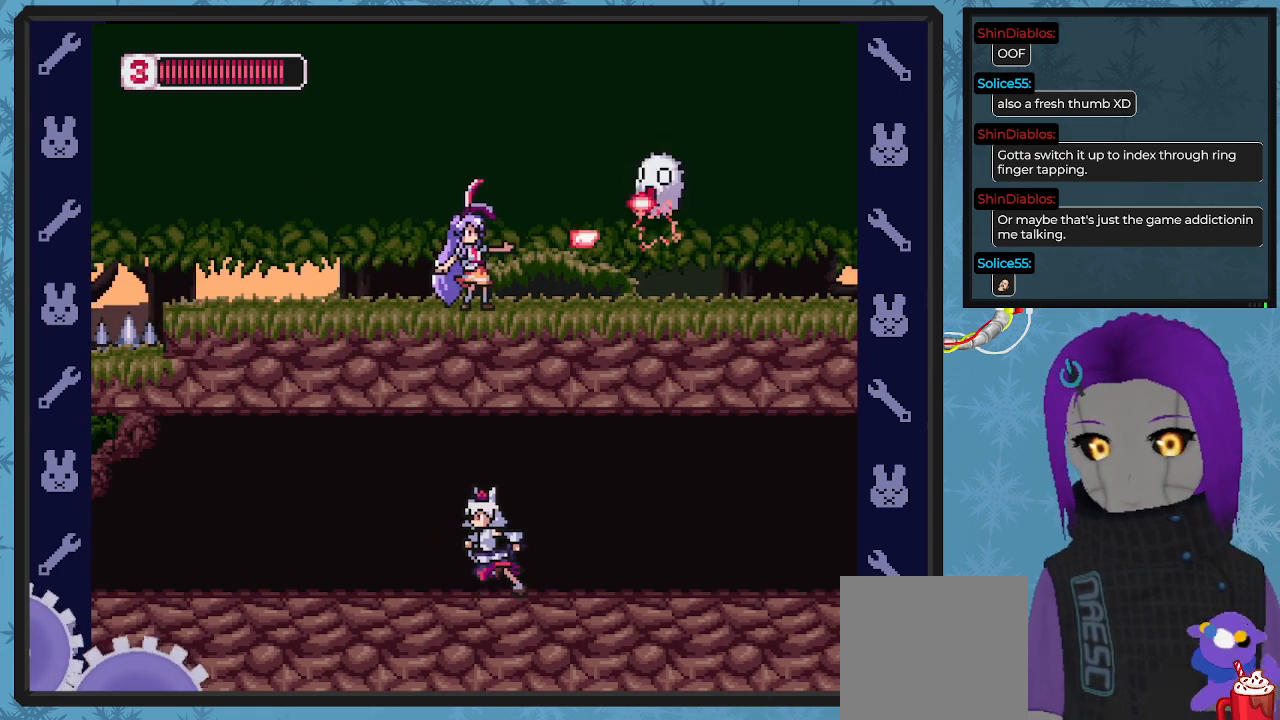
{"buttons": ["X", "DPAD_UP", "DPAD_RIGHT"], "left_stick": "center", "events": [[67, "X", "up"], [133, "X", "down"], [233, "X", "up"], [300, "X", "down"], [400, "DPAD_RIGHT", "down"], [400, "X", "up"], [500, "X", "down"]]}
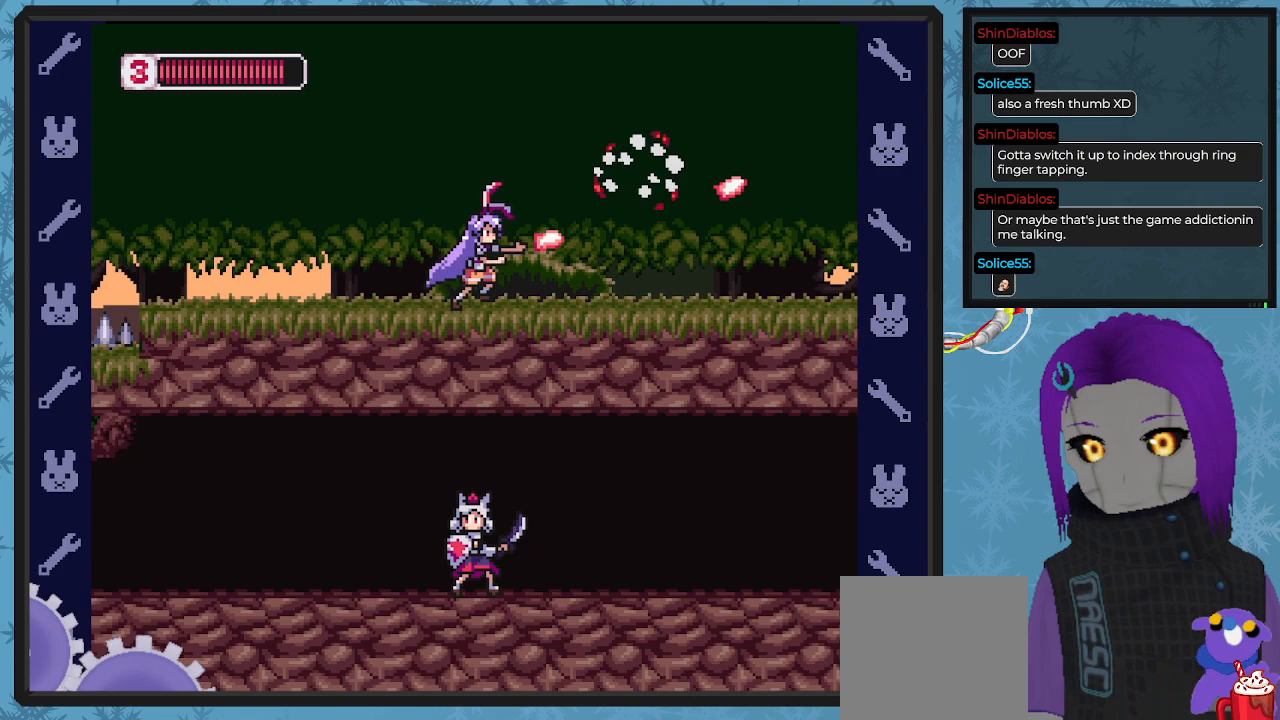
{"buttons": ["DPAD_UP", "DPAD_RIGHT"], "left_stick": "center", "events": [[67, "DPAD_UP", "up"], [100, "X", "up"], [167, "X", "down"], [200, "DPAD_UP", "down"], [267, "X", "up"], [367, "X", "down"], [467, "X", "up"]]}
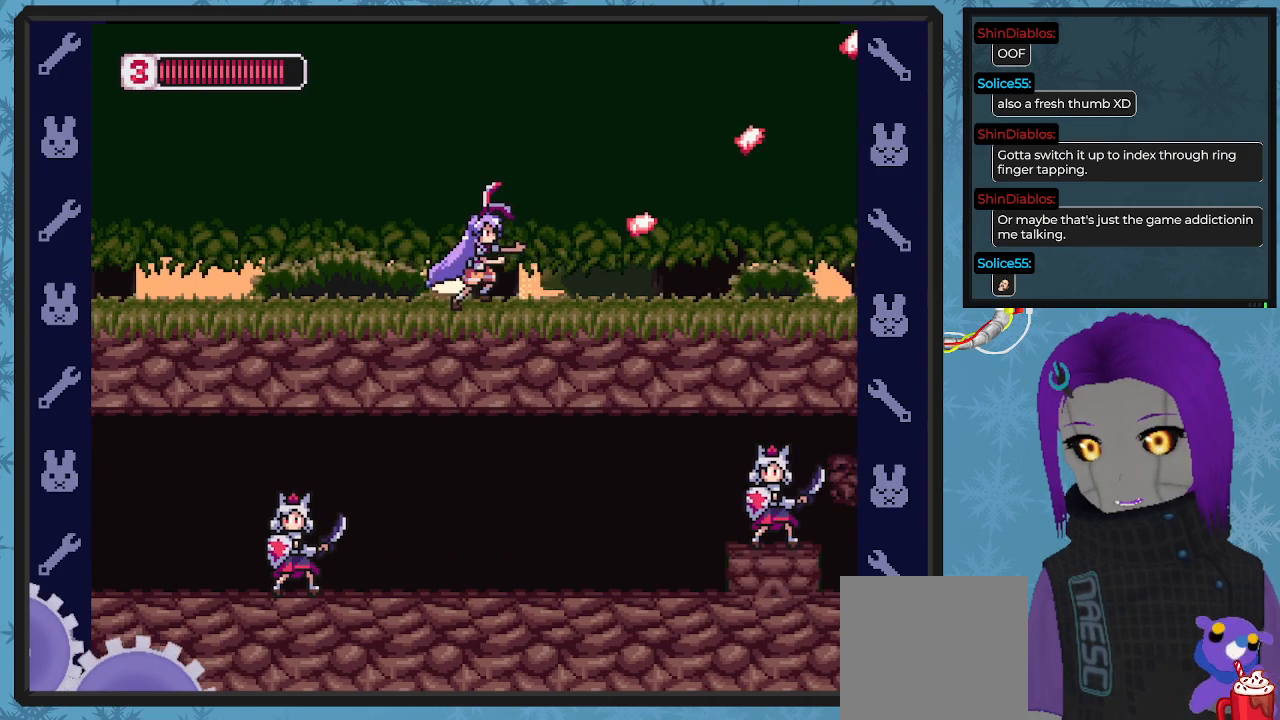
{"buttons": ["X", "DPAD_UP", "DPAD_RIGHT"], "left_stick": "center", "events": [[33, "X", "down"], [133, "X", "up"], [233, "X", "down"], [333, "X", "up"], [433, "X", "down"]]}
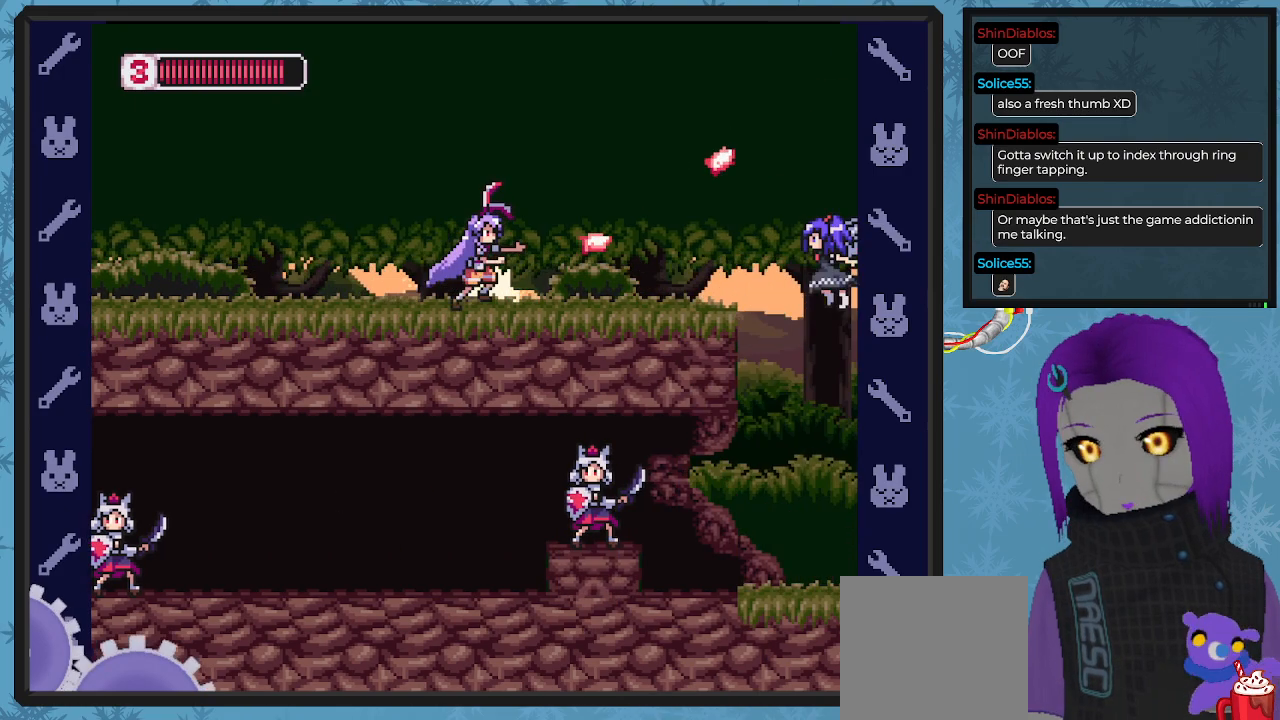
{"buttons": ["X"], "left_stick": "center", "events": [[33, "X", "up"], [67, "DPAD_RIGHT", "up"], [67, "DPAD_UP", "up"], [133, "X", "down"], [200, "X", "up"], [300, "X", "down"], [400, "X", "up"], [467, "X", "down"]]}
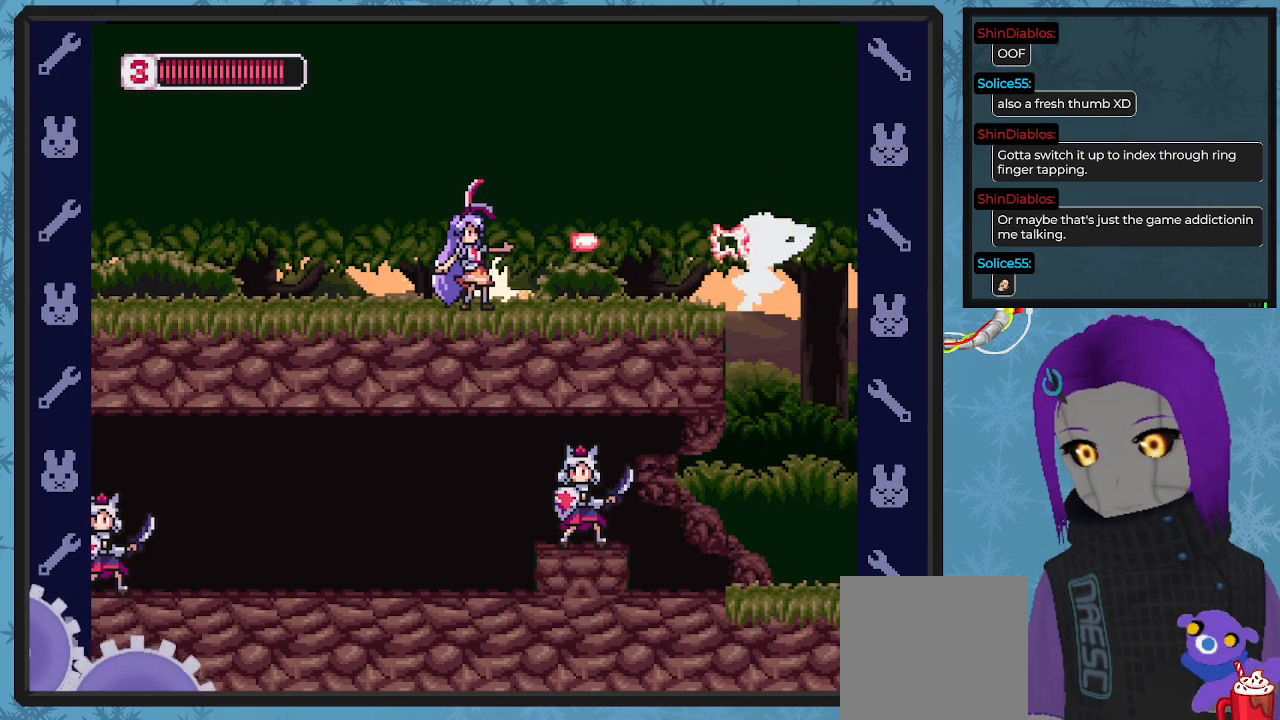
{"buttons": [], "left_stick": "center", "events": [[33, "X", "up"], [100, "X", "down"], [200, "X", "up"], [267, "X", "down"], [367, "X", "up"], [400, "X", "down"], [500, "X", "up"]]}
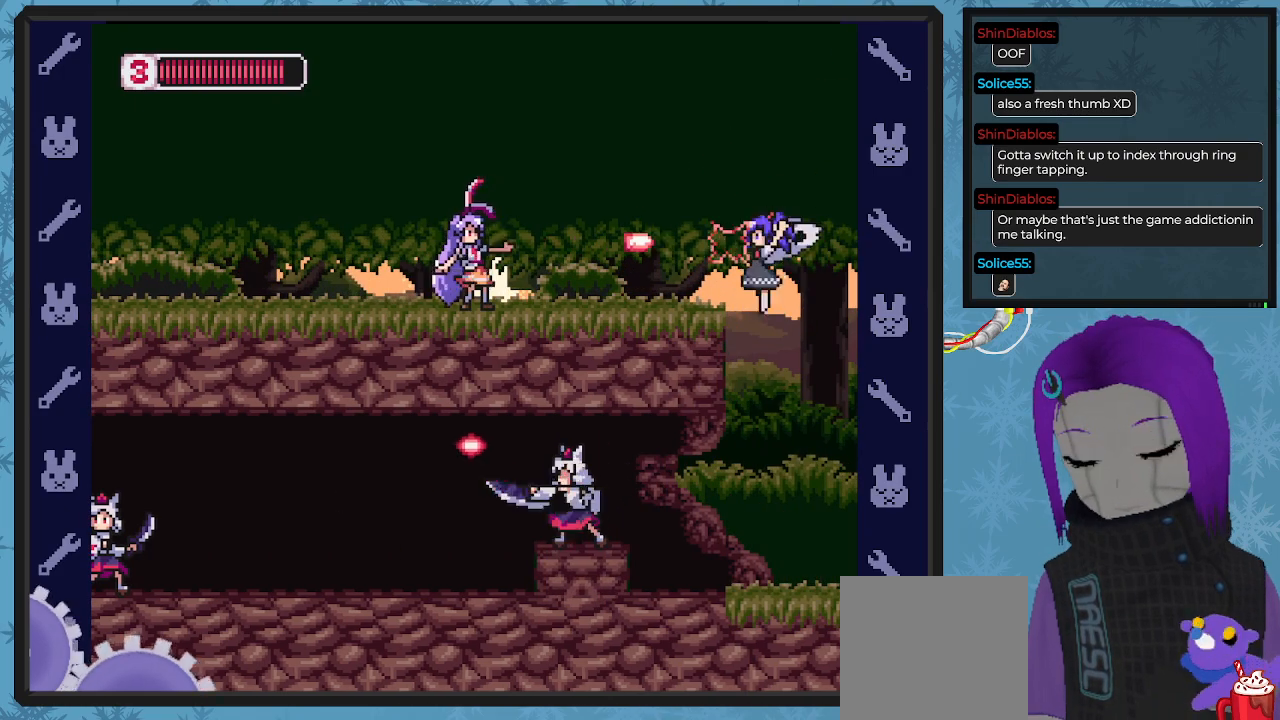
{"buttons": ["X"], "left_stick": "center", "events": [[67, "X", "down"], [133, "X", "up"], [233, "X", "down"]]}
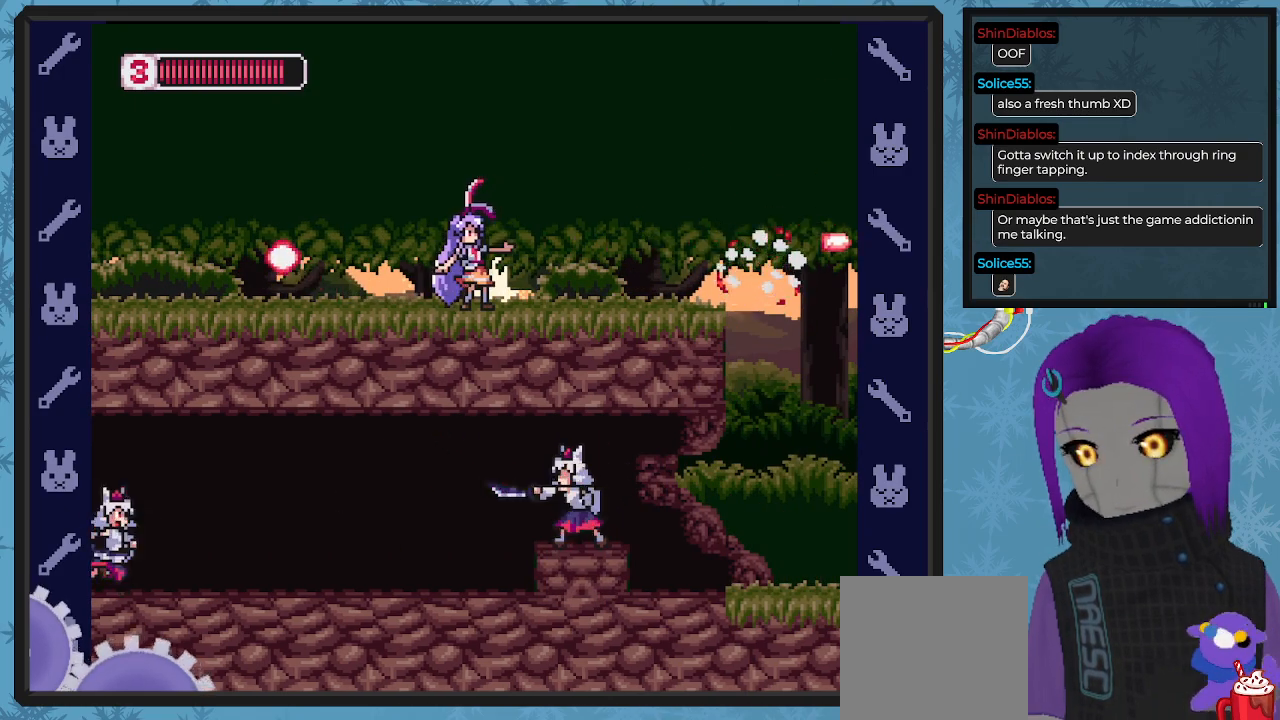
{"buttons": ["X"], "left_stick": "center", "events": []}
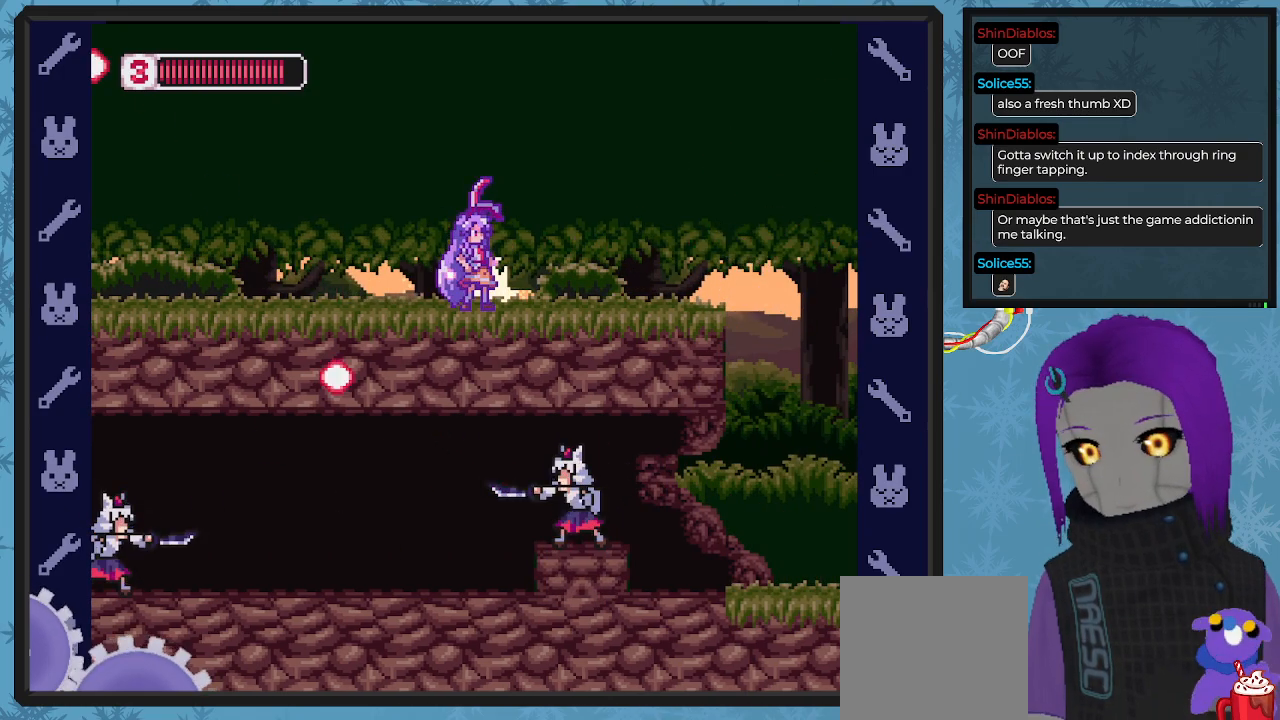
{"buttons": ["X"], "left_stick": "center", "events": [[100, "DPAD_RIGHT", "down"], [467, "DPAD_RIGHT", "up"]]}
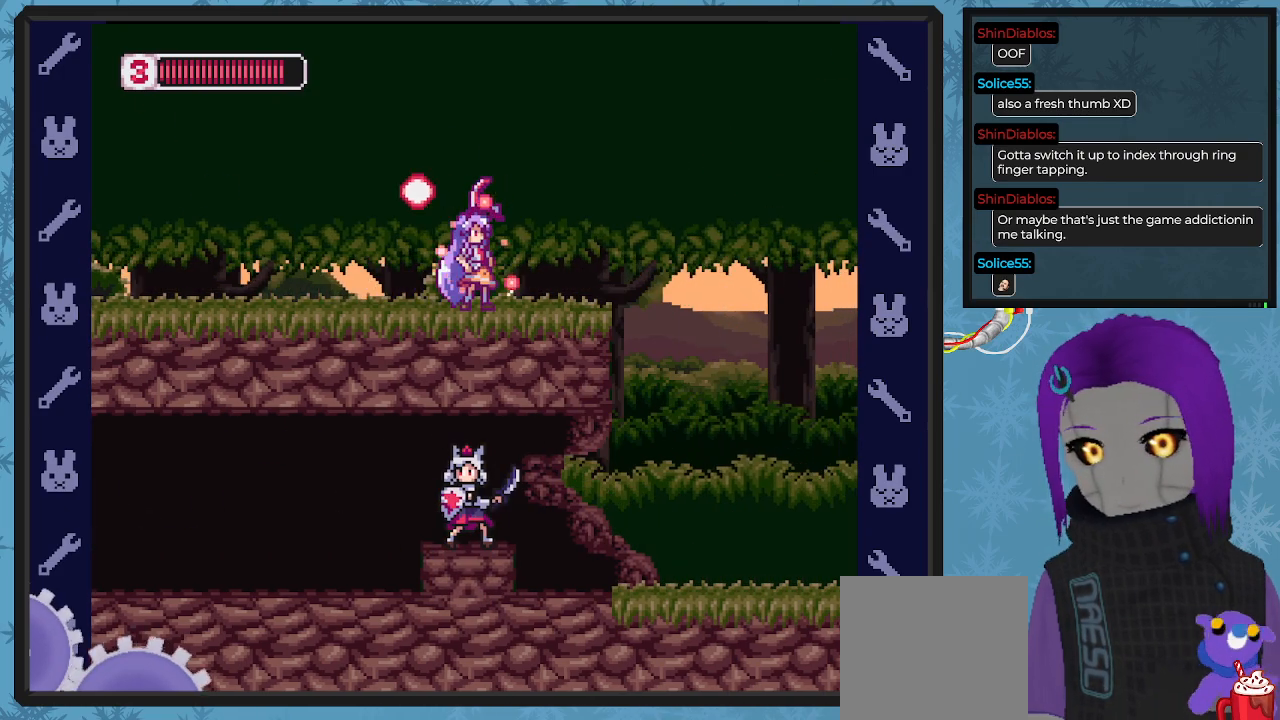
{"buttons": ["X", "DPAD_DOWN"], "left_stick": "center", "events": [[400, "DPAD_RIGHT", "down"], [467, "DPAD_DOWN", "down"], [467, "DPAD_RIGHT", "up"]]}
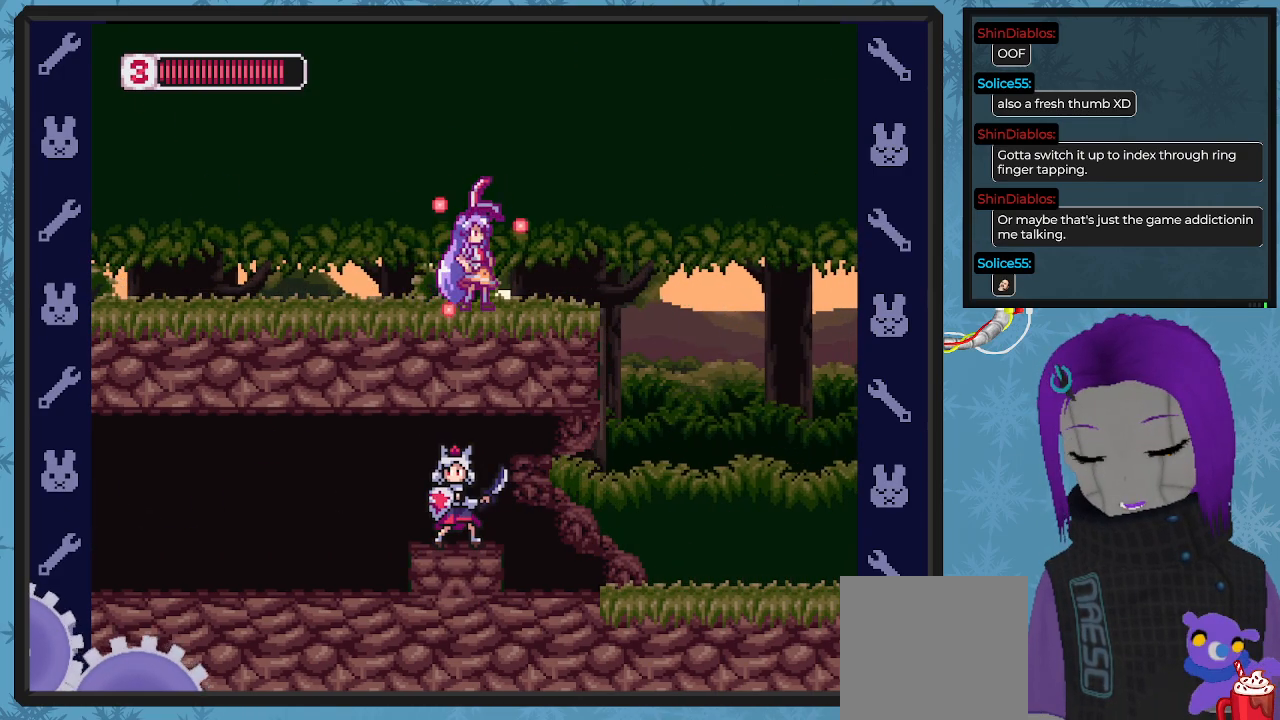
{"buttons": ["DPAD_DOWN", "DPAD_LEFT"], "left_stick": "center", "events": [[100, "DPAD_RIGHT", "down"], [433, "DPAD_RIGHT", "up"], [467, "X", "up"], [500, "DPAD_LEFT", "down"]]}
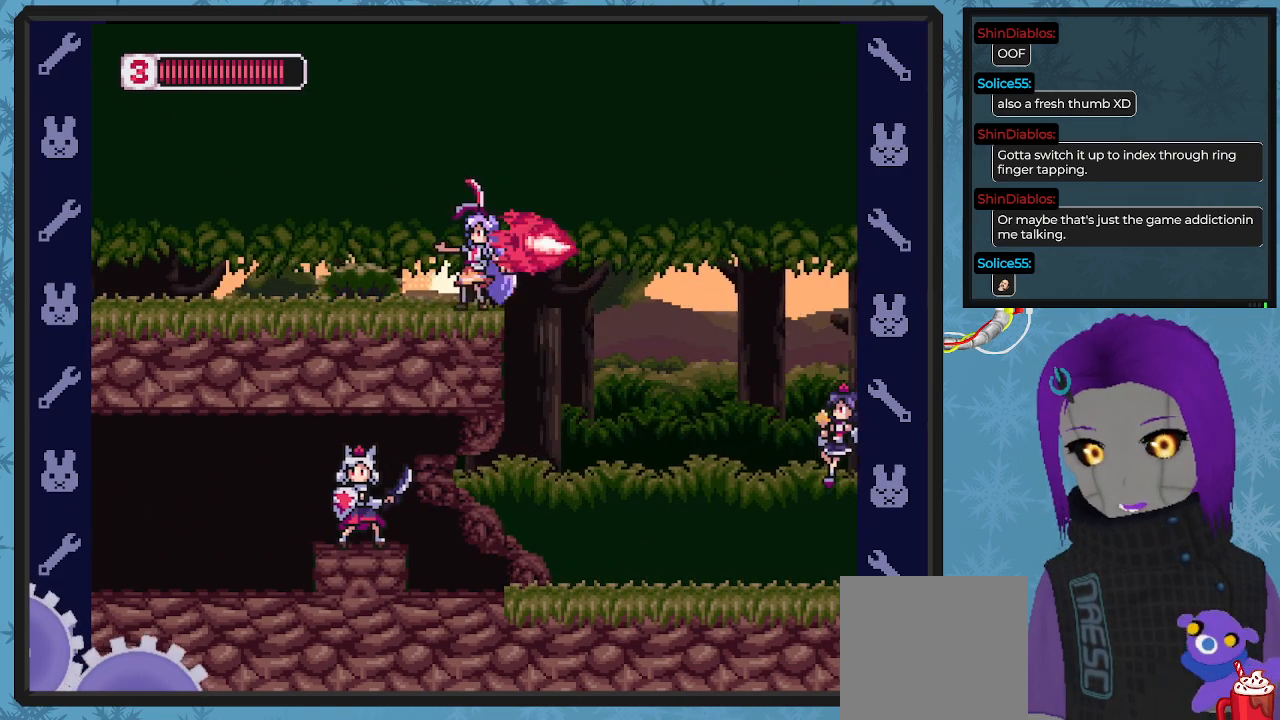
{"buttons": ["X", "DPAD_DOWN", "DPAD_RIGHT"], "left_stick": "center", "events": [[133, "DPAD_LEFT", "up"], [133, "X", "down"], [233, "X", "up"], [267, "DPAD_RIGHT", "down"], [333, "X", "down"], [433, "X", "up"], [500, "X", "down"]]}
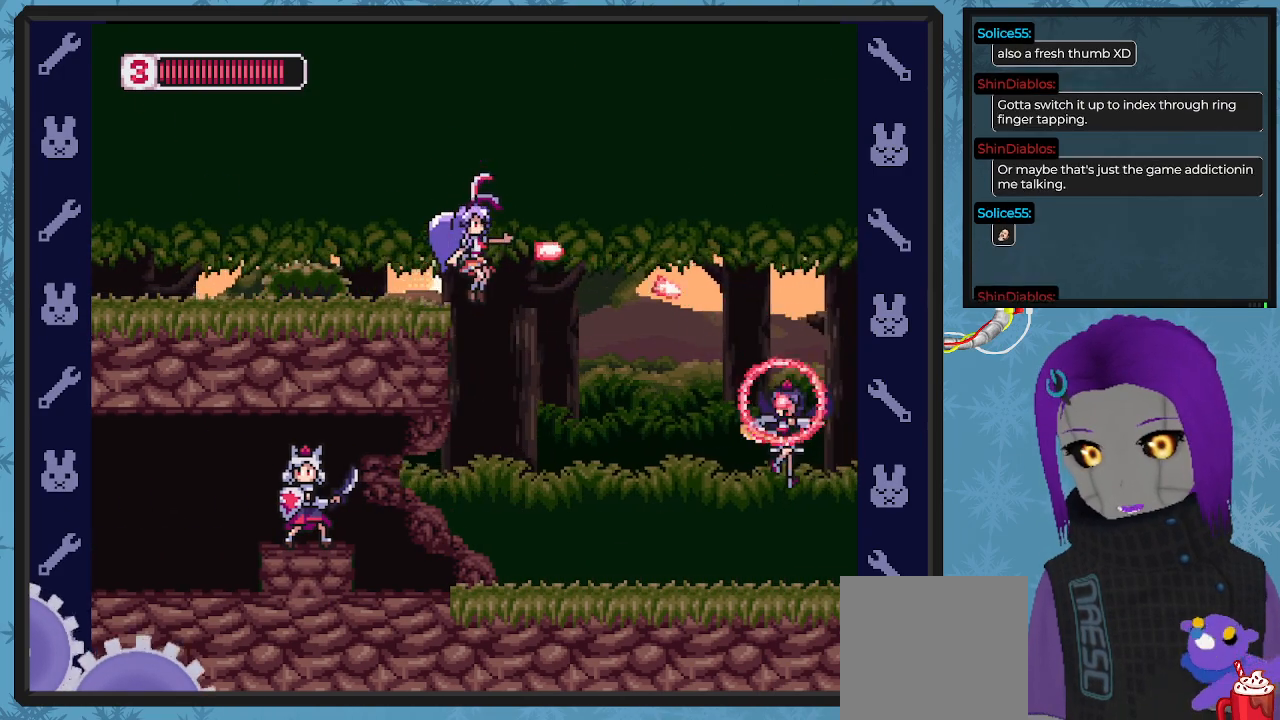
{"buttons": ["X", "DPAD_DOWN", "DPAD_RIGHT"], "left_stick": "center", "events": [[100, "X", "up"], [133, "DPAD_RIGHT", "up"], [167, "DPAD_LEFT", "down"], [167, "X", "down"], [267, "X", "up"], [333, "X", "down"], [400, "DPAD_LEFT", "up"], [433, "X", "up"], [467, "DPAD_RIGHT", "down"], [500, "X", "down"]]}